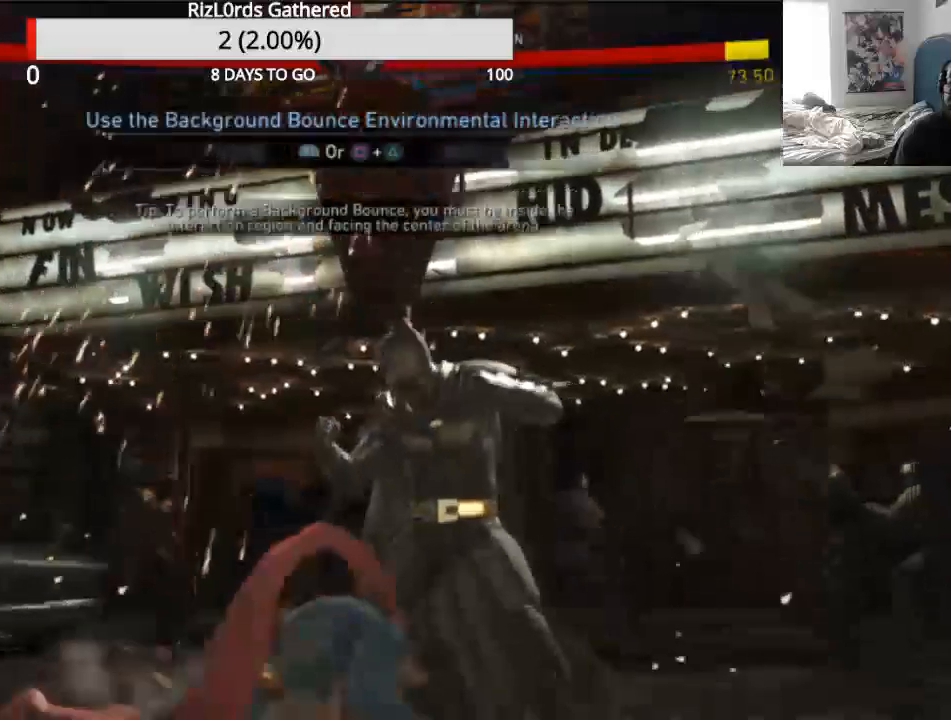
Gameplay with a controller (PlayStation layout); each line is a JSON object with the inputs held at the frame after it. "events" lists button and stick changes between this image and that frame as [ms after this image, input, new state], when the widget could be followed in between. Not read: L1 R1 left_stick right_stick.
{"buttons": ["DPAD_LEFT"], "events": []}
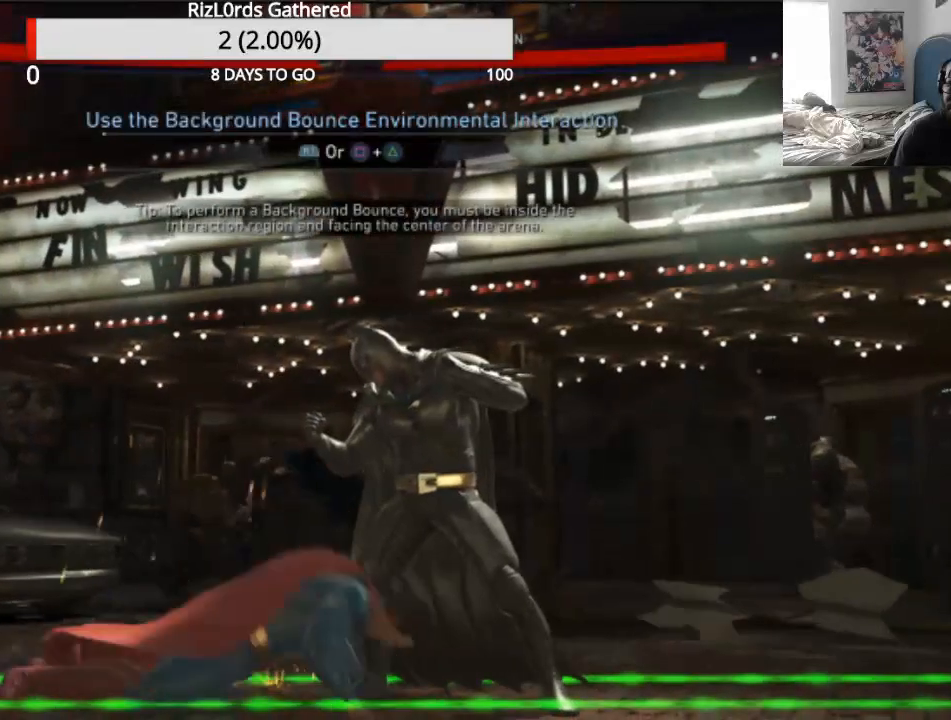
{"buttons": []}
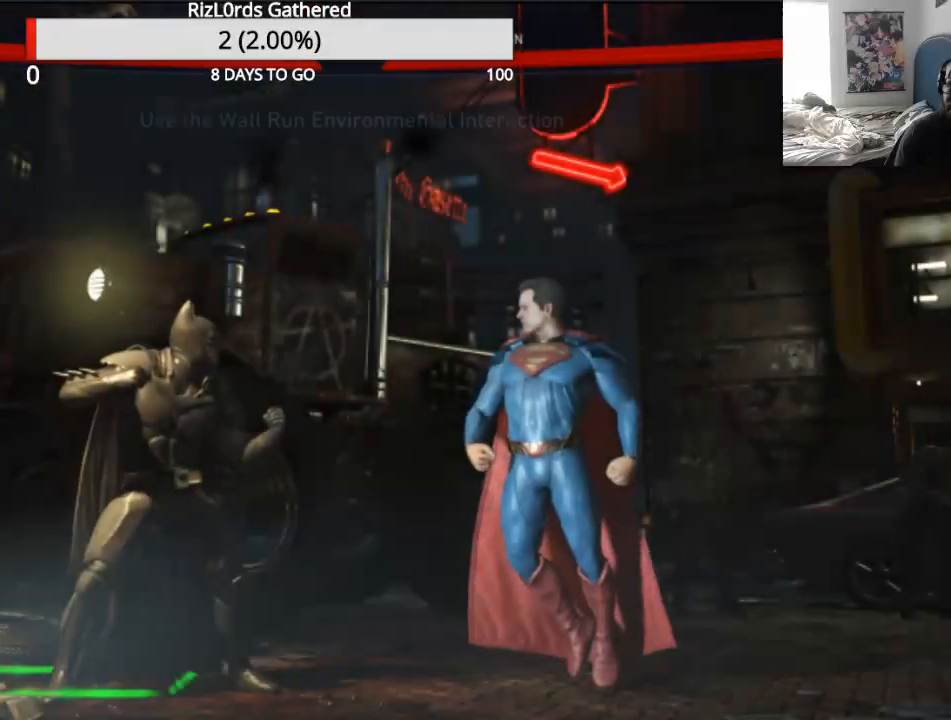
{"buttons": [], "events": []}
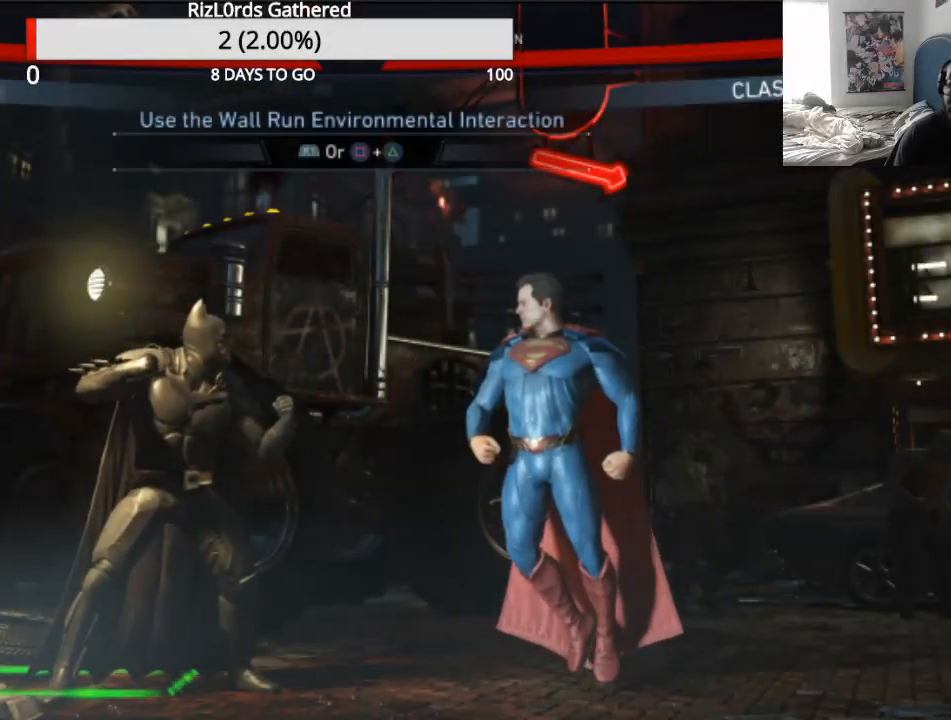
{"buttons": [], "events": [[233, "DPAD_RIGHT", "down"], [500, "DPAD_RIGHT", "up"]]}